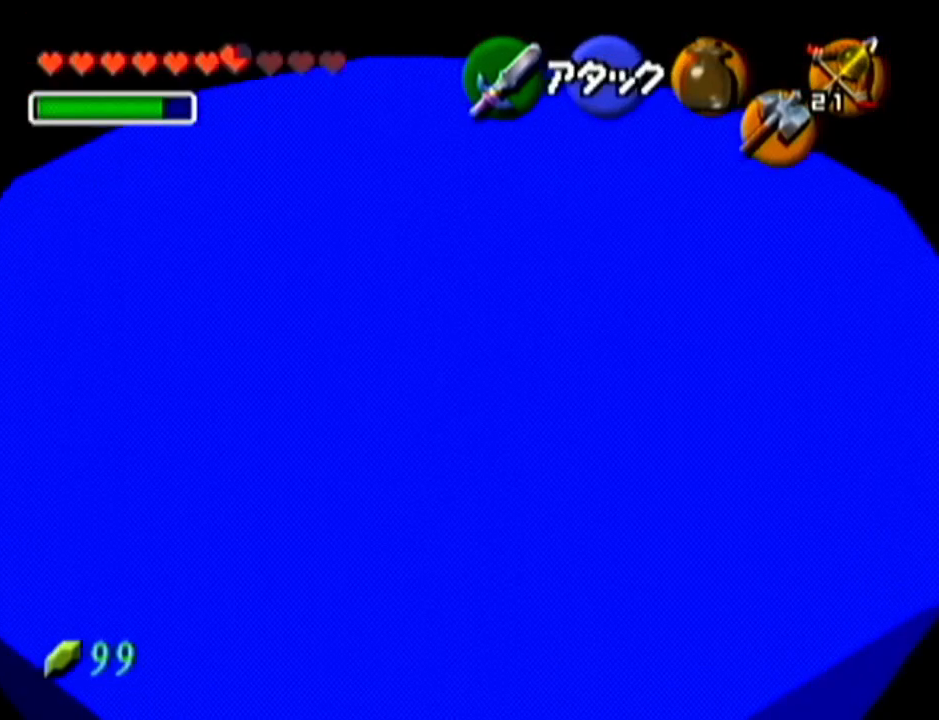
Gameplay with a controller (Nintendo layout); each line is a JSON object with the inputs held at the frame after it. "events" lists button and stick changes between this image and that frame as [ms after this image, input, new state], when the widget could be followed in between. Not read: L3 R3.
{"buttons": ["Z"], "left_stick": "right", "events": [[333, "left_stick", "right"], [350, "A", "down"], [484, "A", "up"]]}
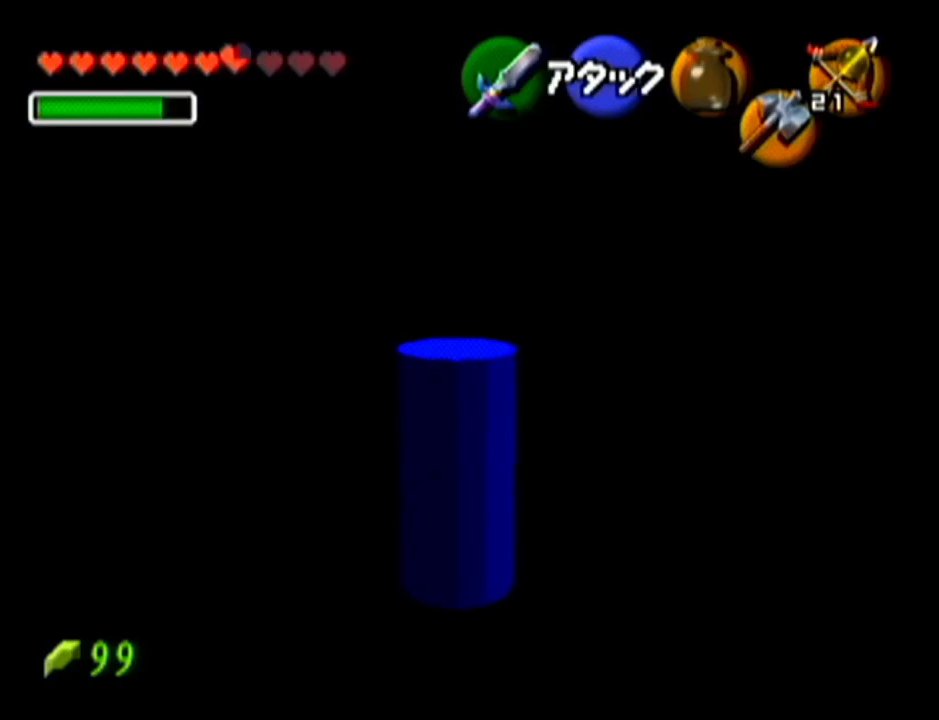
{"buttons": ["Z"], "left_stick": "up", "events": [[50, "left_stick", "up"]]}
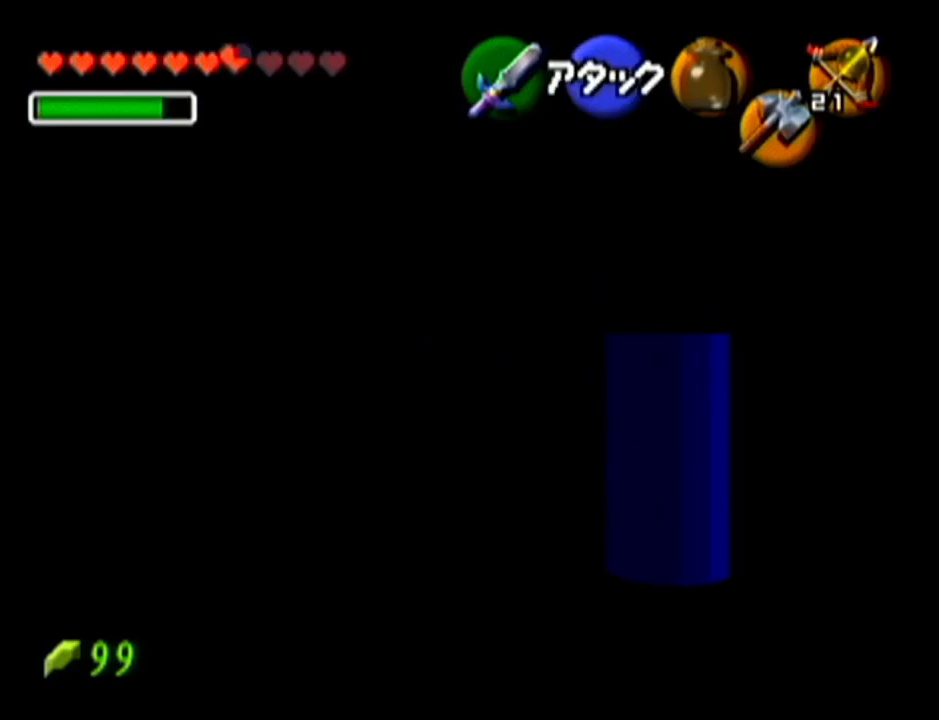
{"buttons": ["Z"], "left_stick": "center", "events": [[333, "left_stick", "center"]]}
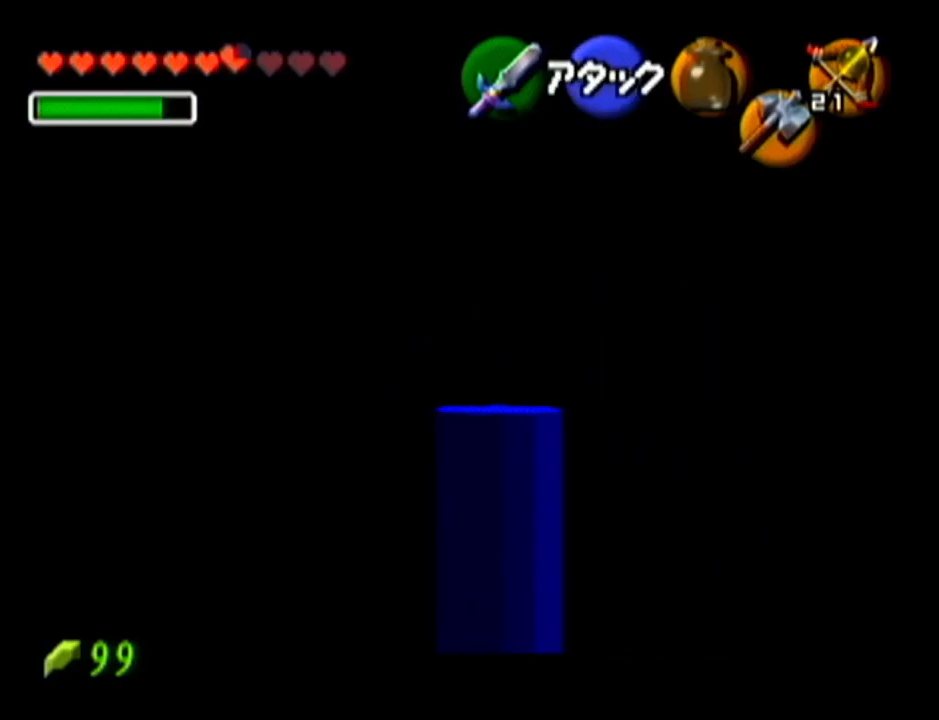
{"buttons": ["Z"], "left_stick": "center", "events": [[84, "left_stick", "left"], [150, "A", "down"], [334, "A", "up"], [334, "left_stick", "center"]]}
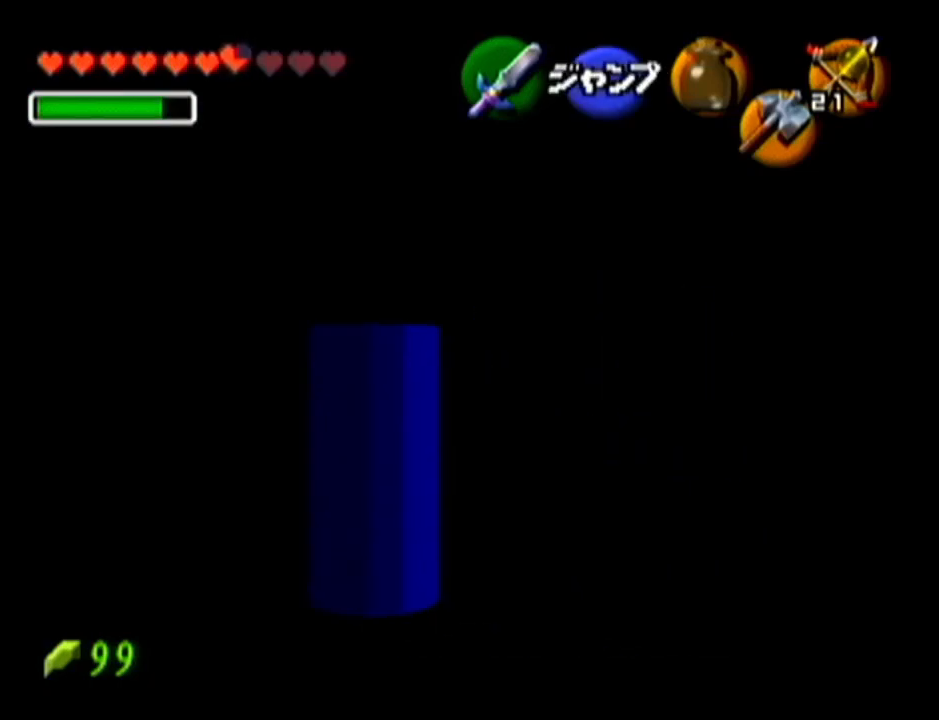
{"buttons": ["Z"], "left_stick": "center", "events": [[16, "left_stick", "left"], [50, "A", "down"], [267, "A", "up"], [267, "left_stick", "center"]]}
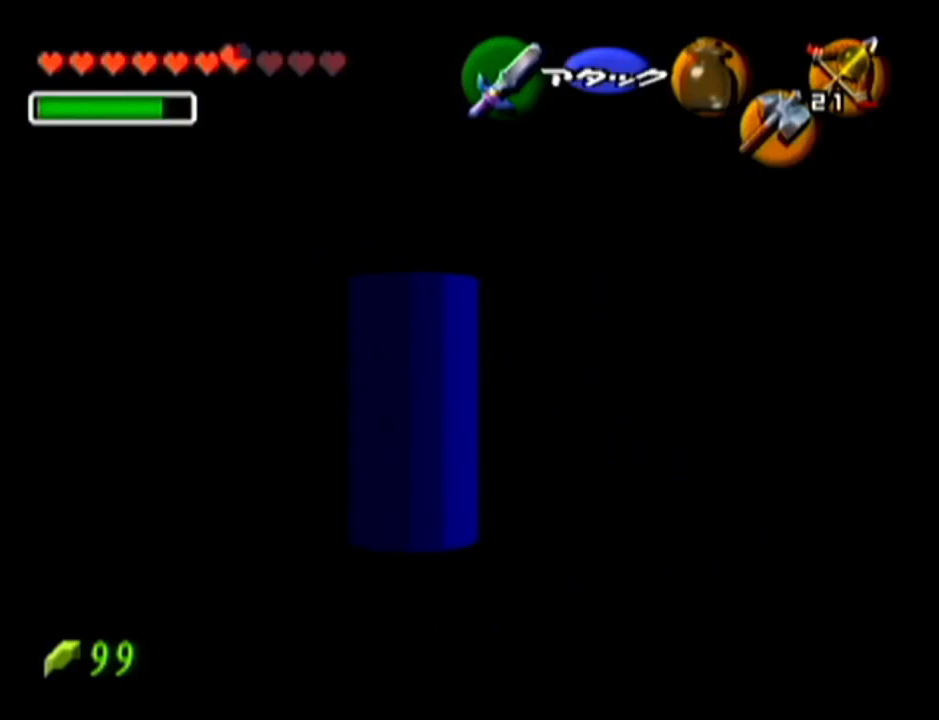
{"buttons": ["Z"], "left_stick": "up", "events": [[50, "left_stick", "left"], [84, "A", "down"], [234, "A", "up"], [267, "left_stick", "center"], [484, "left_stick", "up"]]}
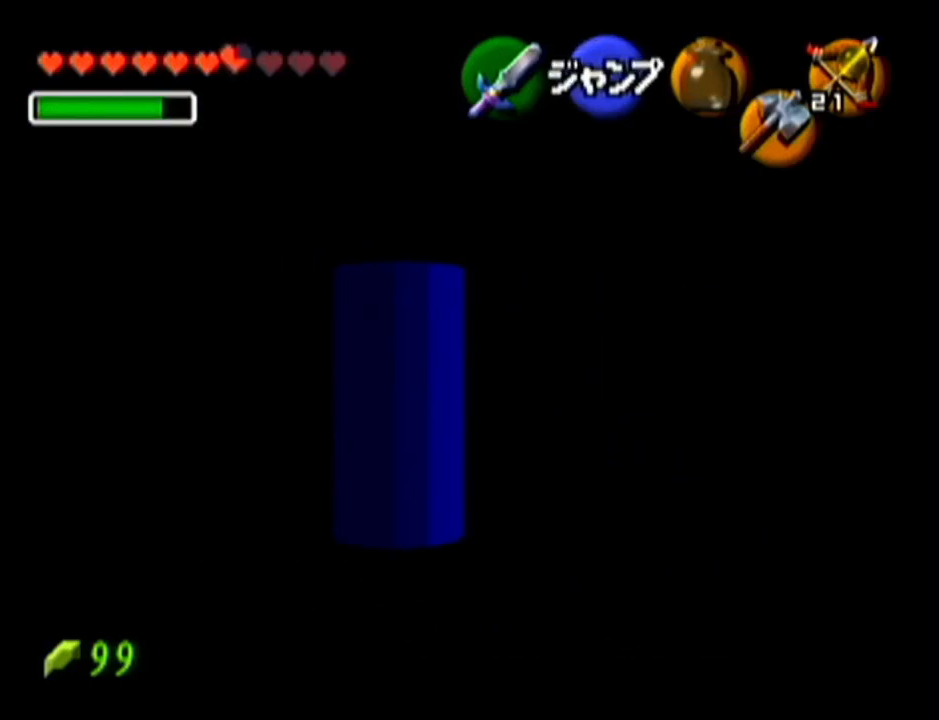
{"buttons": ["Z"], "left_stick": "up", "events": []}
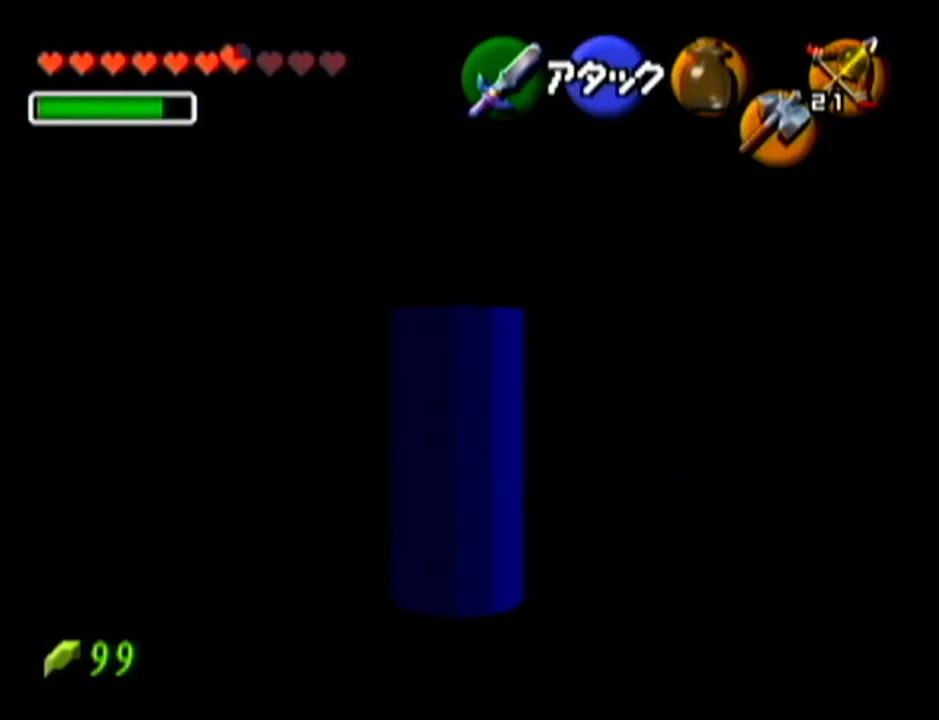
{"buttons": ["Z"], "left_stick": "center", "events": [[200, "left_stick", "left"], [267, "A", "down"], [401, "A", "up"], [451, "left_stick", "center"]]}
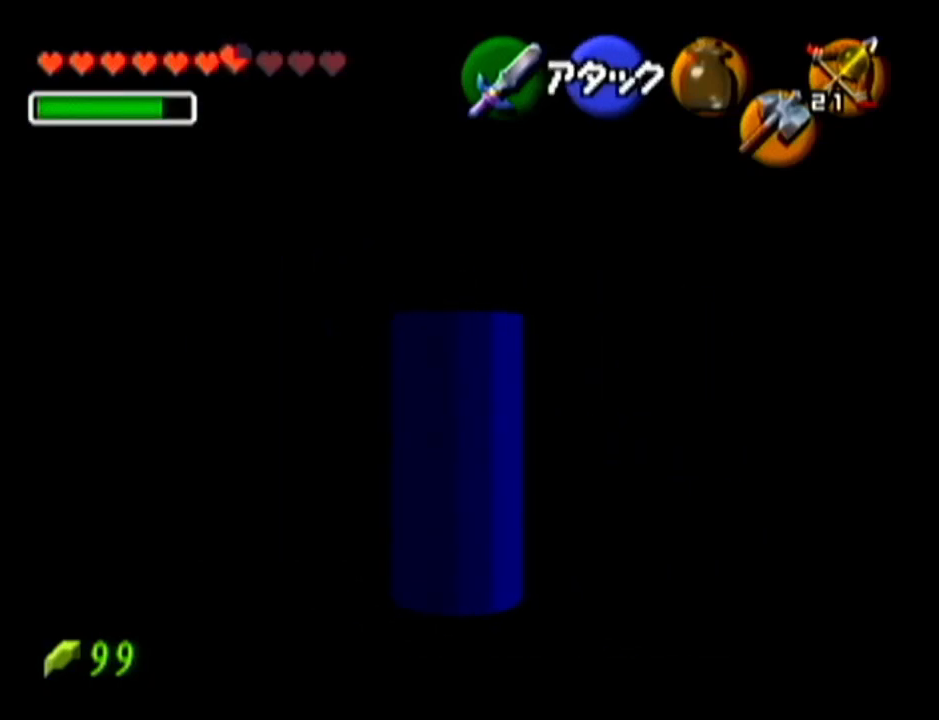
{"buttons": ["Z"], "left_stick": "up", "events": [[350, "left_stick", "up"]]}
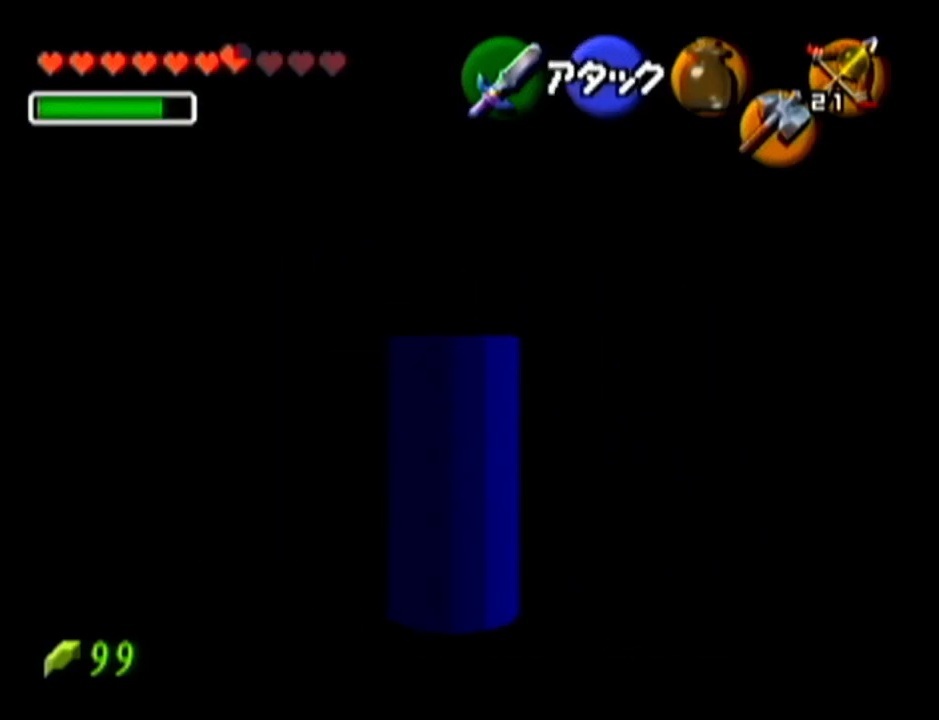
{"buttons": ["Z"], "left_stick": "center", "events": [[301, "Z", "up"], [384, "left_stick", "center"], [451, "Z", "down"]]}
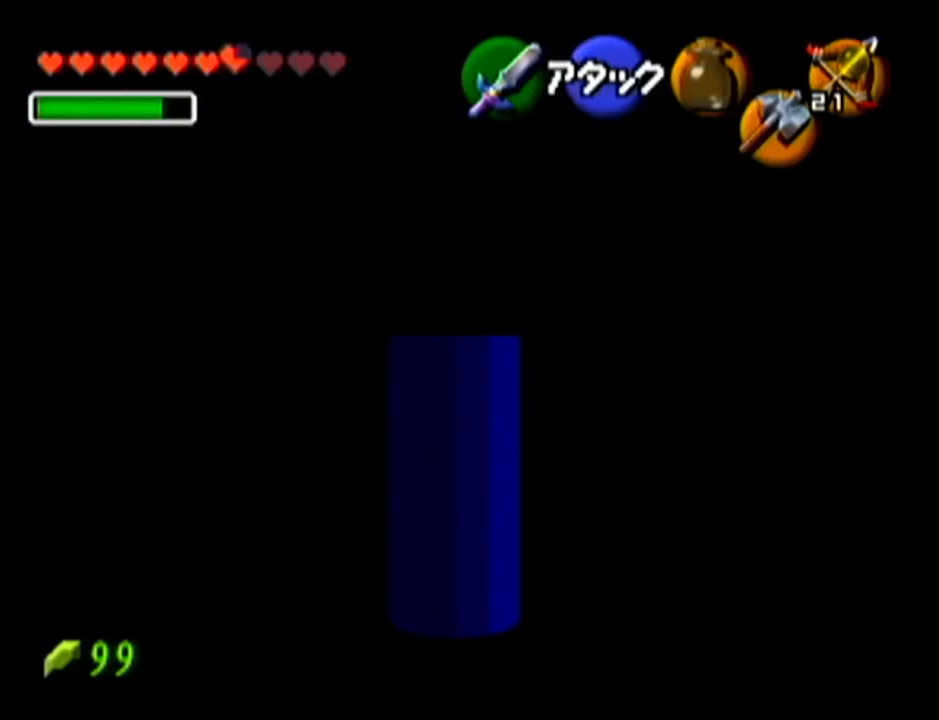
{"buttons": ["Z"], "left_stick": "center", "events": []}
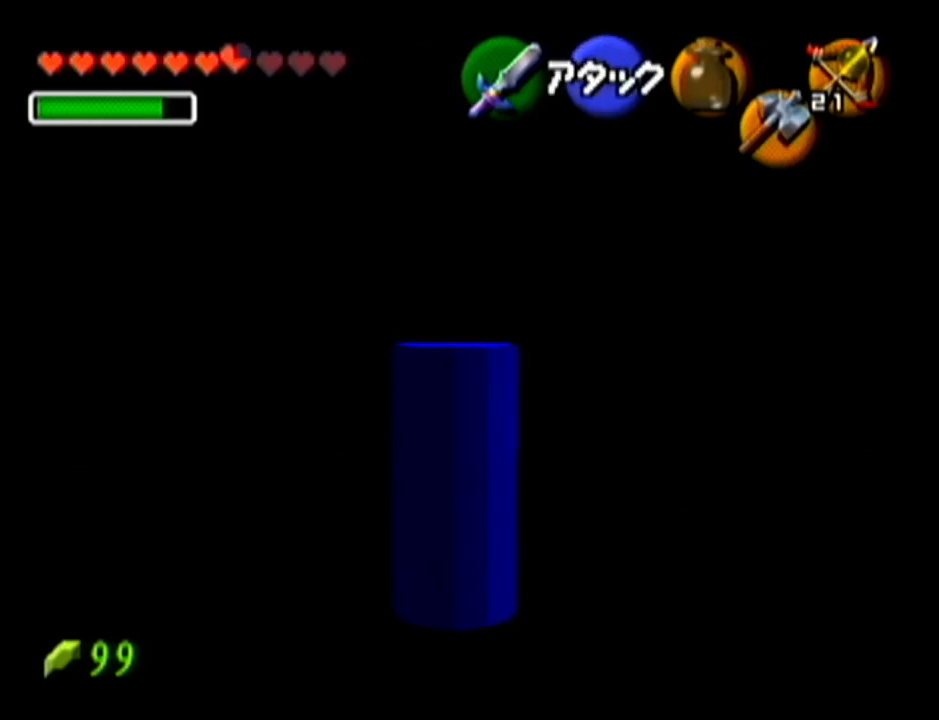
{"buttons": ["Z"], "left_stick": "up", "events": [[84, "A", "down"], [84, "left_stick", "left"], [234, "A", "up"], [234, "left_stick", "center"], [451, "left_stick", "up"]]}
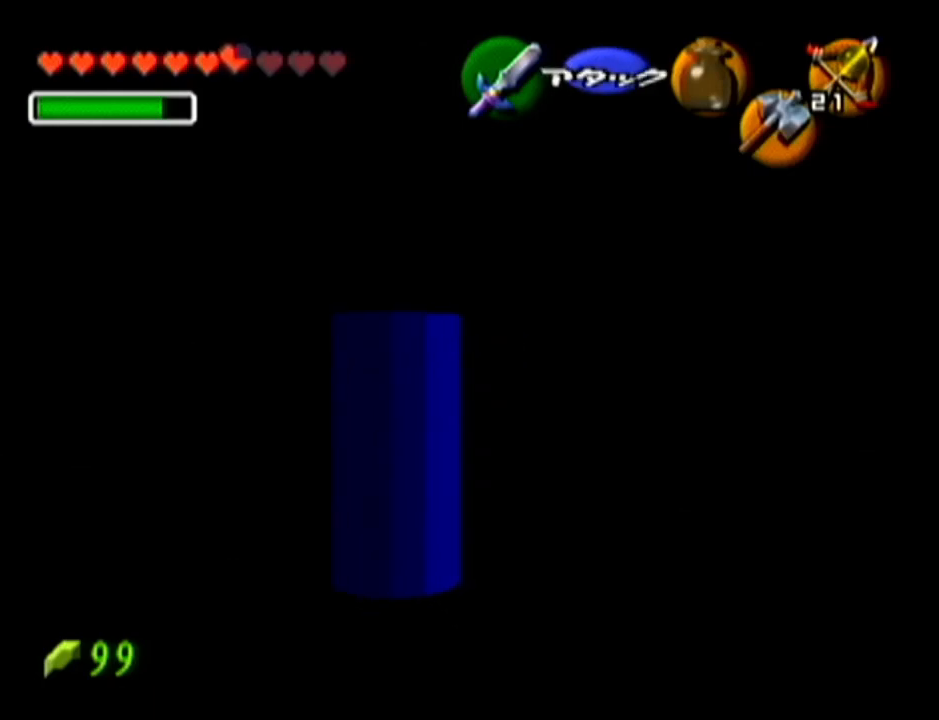
{"buttons": [], "left_stick": "up", "events": [[417, "Z", "up"]]}
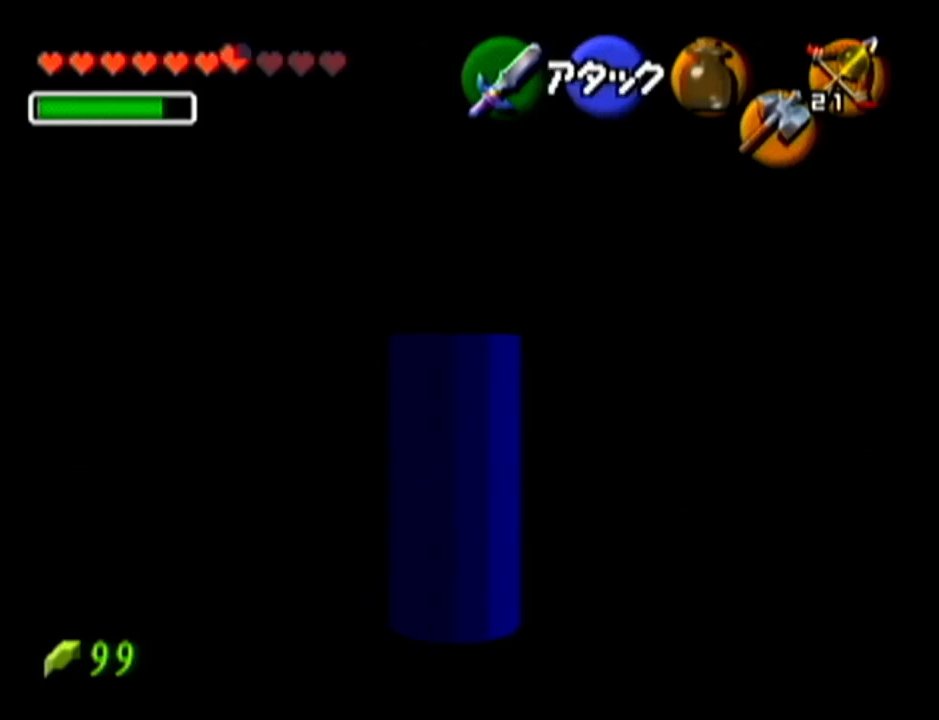
{"buttons": ["Z"], "left_stick": "center", "events": [[100, "Z", "down"], [100, "left_stick", "center"]]}
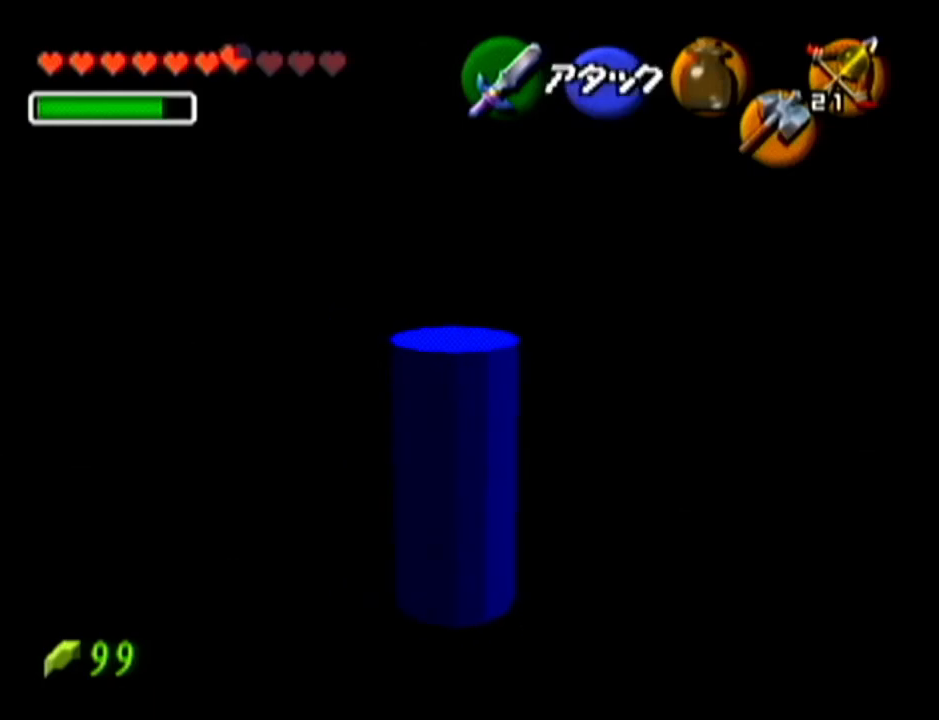
{"buttons": ["Z"], "left_stick": "center", "events": [[233, "left_stick", "left"], [283, "A", "down"], [383, "A", "up"], [383, "left_stick", "center"]]}
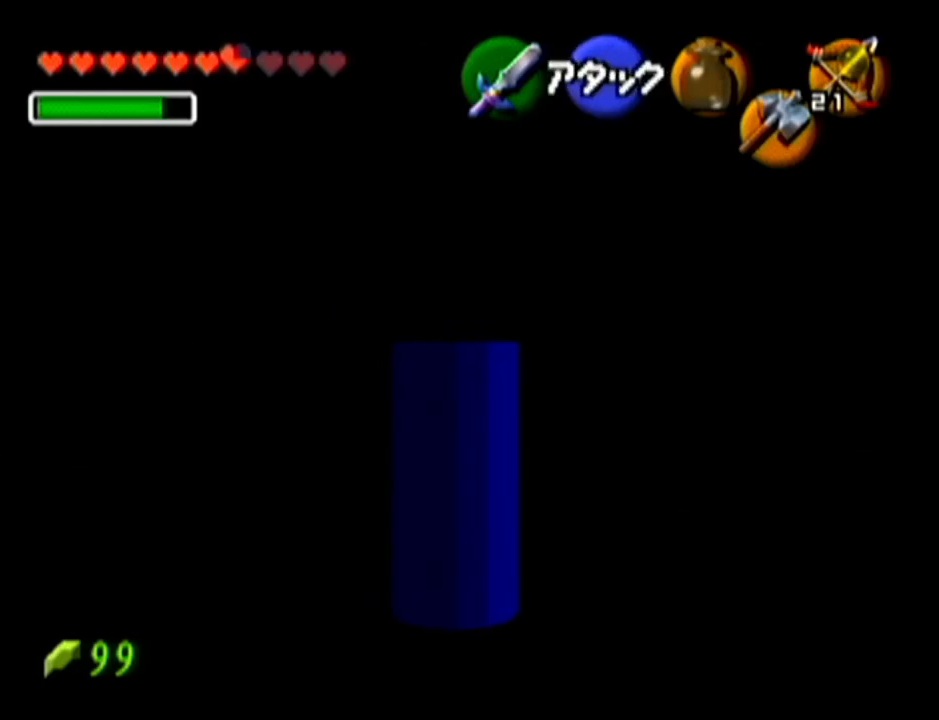
{"buttons": [], "left_stick": "up", "events": [[84, "Z", "up"], [84, "left_stick", "up"]]}
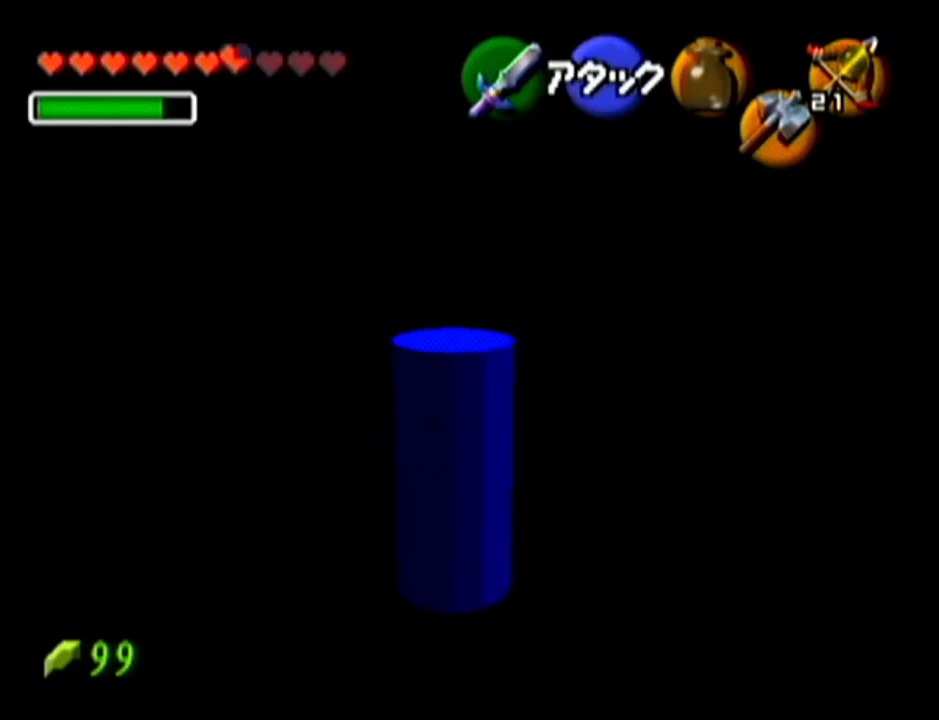
{"buttons": ["Z"], "left_stick": "center", "events": [[250, "Z", "down"], [283, "left_stick", "center"]]}
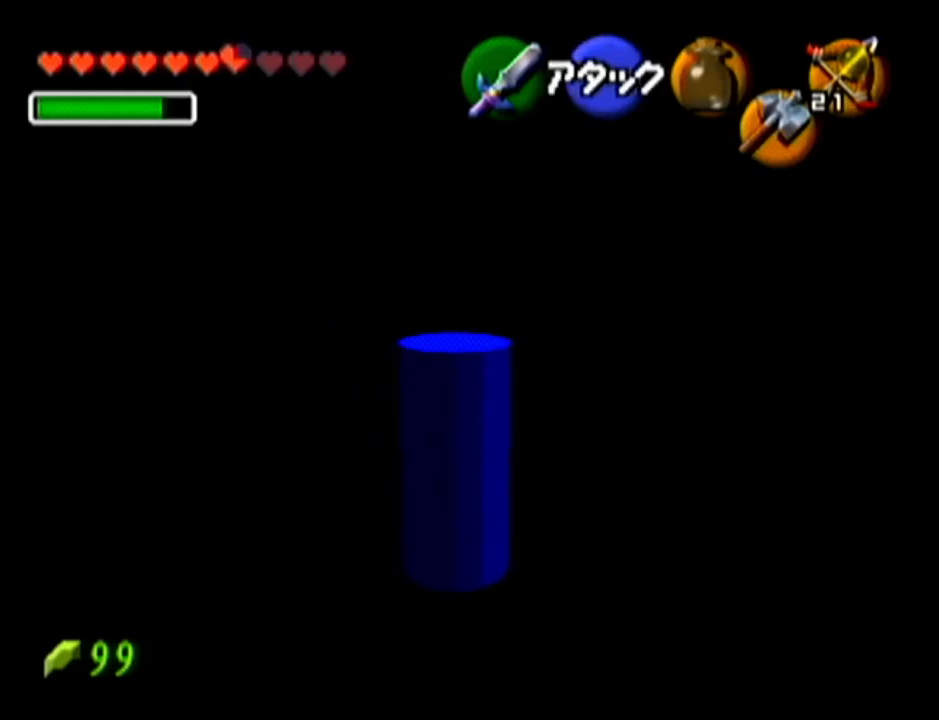
{"buttons": [], "left_stick": "up", "events": [[34, "A", "down"], [34, "left_stick", "left"], [167, "A", "up"], [234, "Z", "up"], [234, "left_stick", "up"]]}
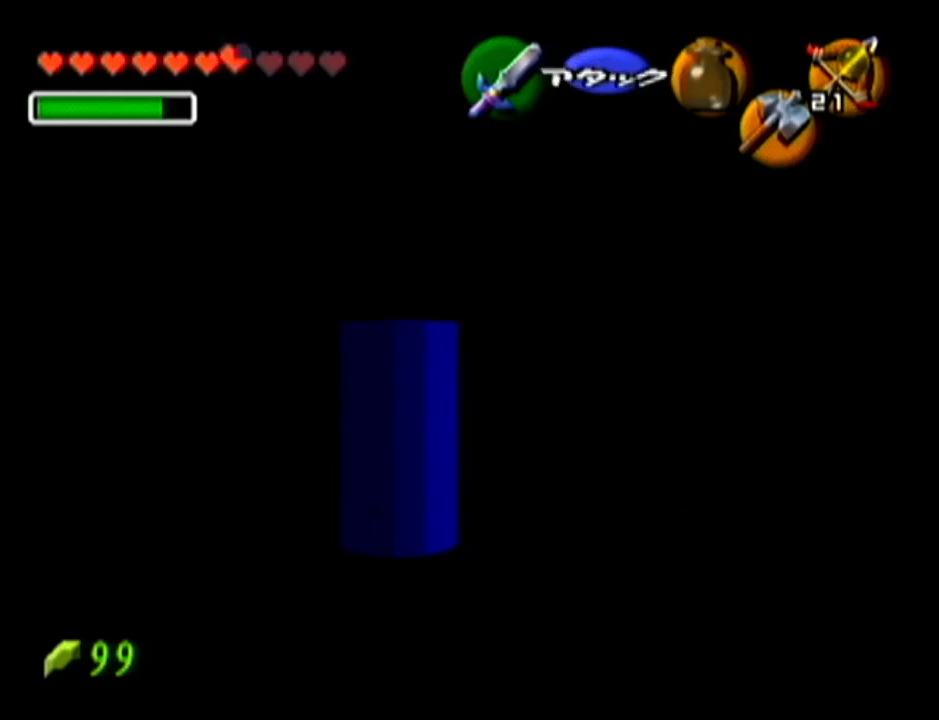
{"buttons": [], "left_stick": "up", "events": []}
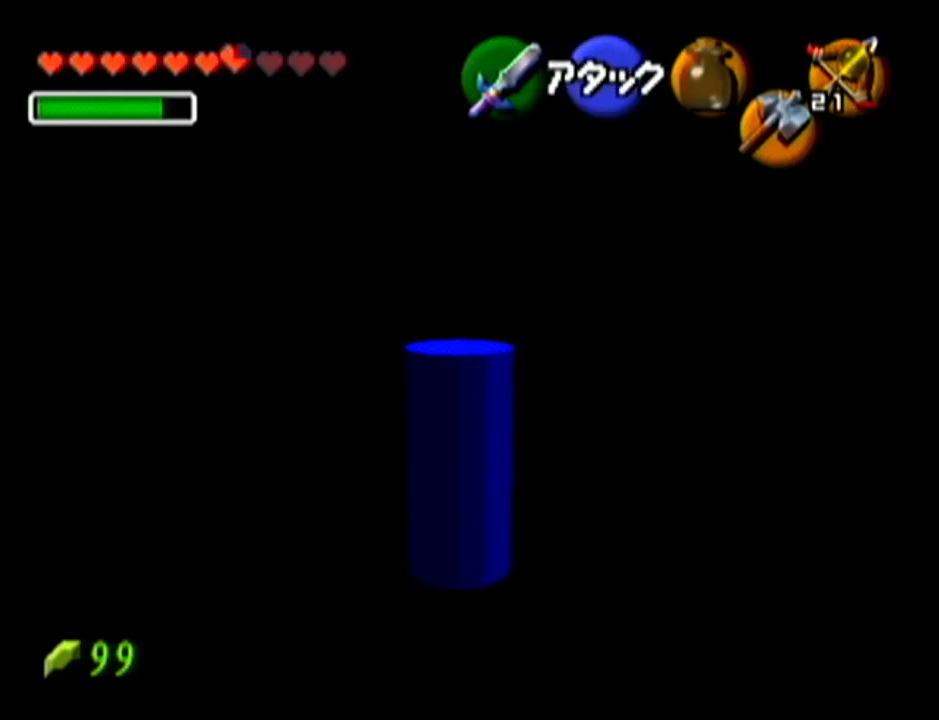
{"buttons": ["A", "Z"], "left_stick": "left", "events": [[134, "Z", "down"], [167, "left_stick", "center"], [384, "A", "down"], [384, "left_stick", "left"]]}
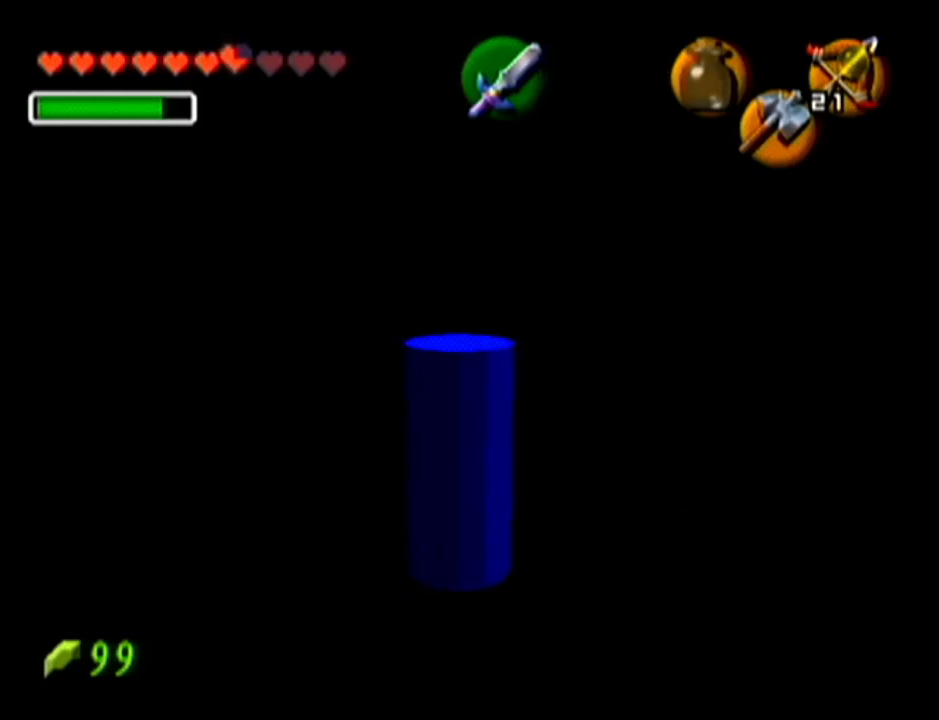
{"buttons": ["A", "Z"], "left_stick": "left", "events": [[50, "A", "up"], [83, "left_stick", "center"], [434, "left_stick", "left"], [467, "A", "down"]]}
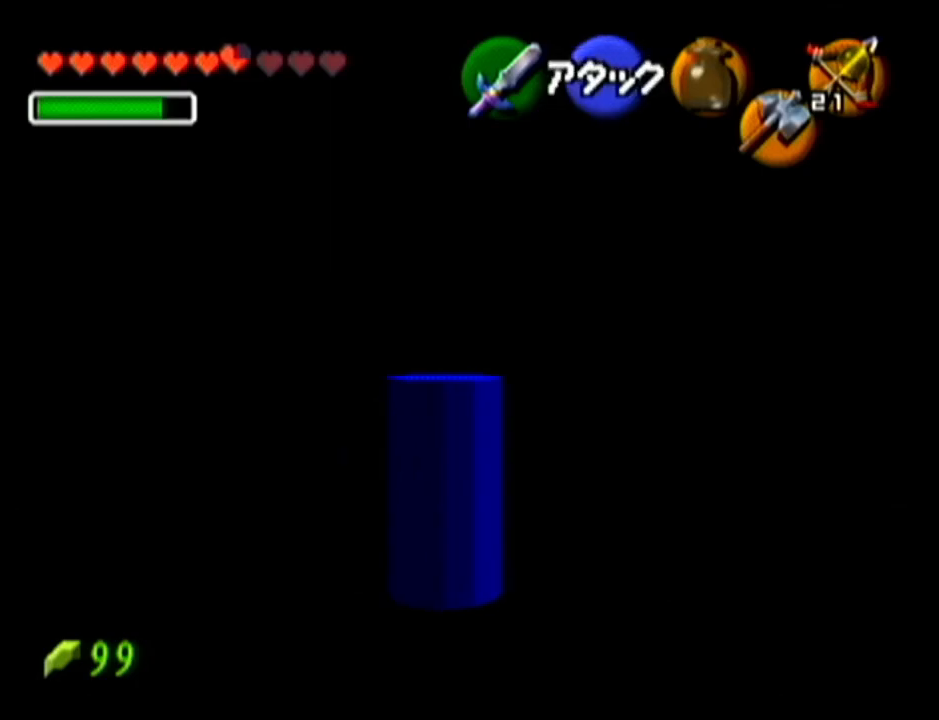
{"buttons": ["A", "Z"], "left_stick": "left", "events": [[116, "A", "up"], [150, "left_stick", "center"], [400, "left_stick", "left"], [483, "A", "down"]]}
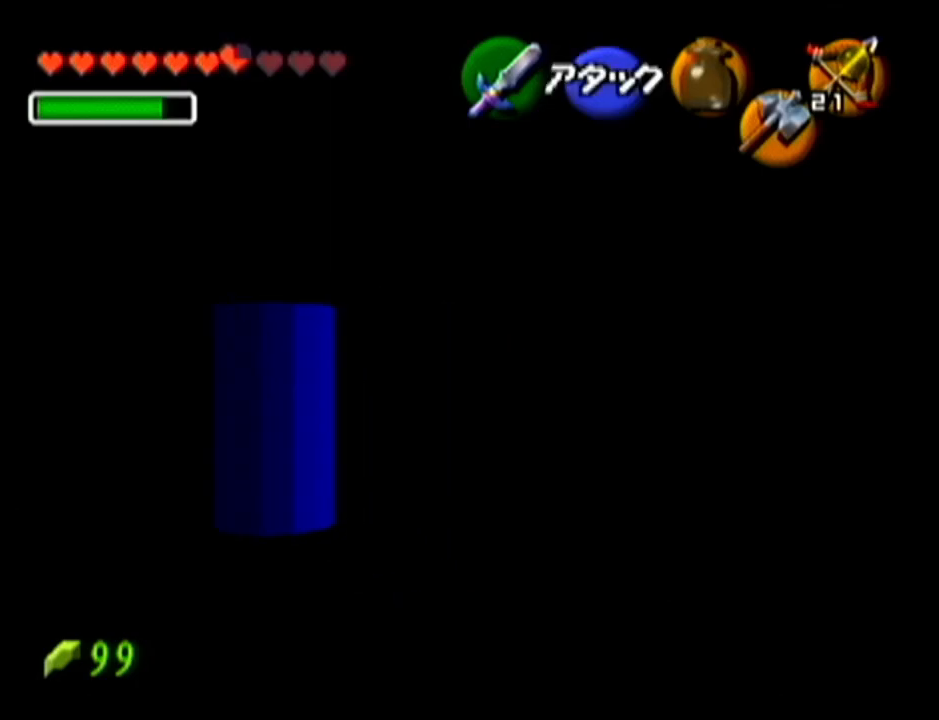
{"buttons": ["Z"], "left_stick": "center", "events": [[117, "A", "up"], [117, "left_stick", "center"]]}
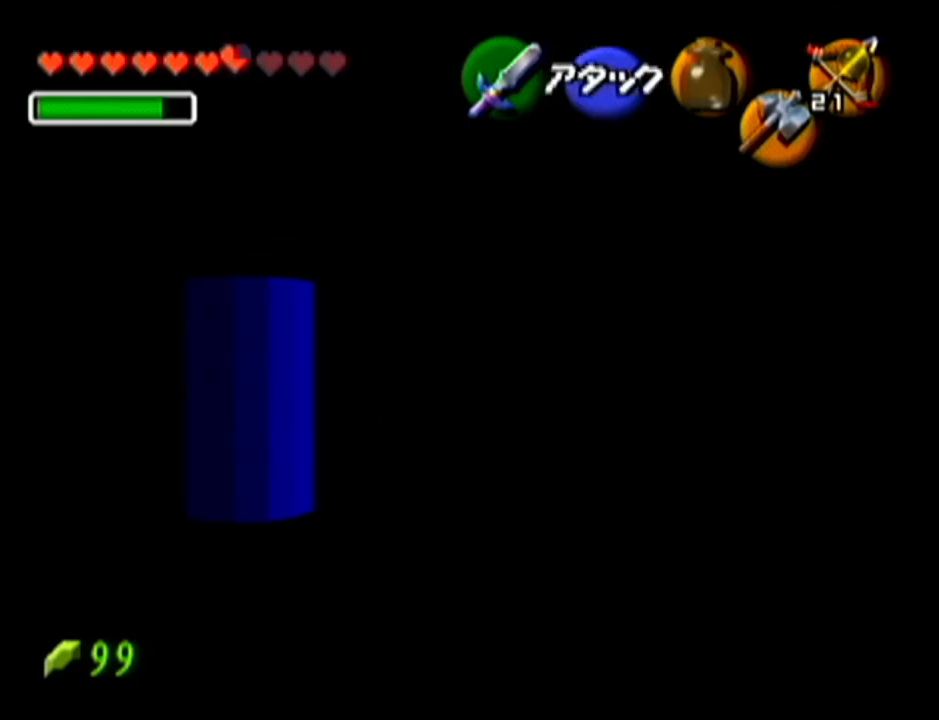
{"buttons": [], "left_stick": "up", "events": [[83, "Z", "up"], [116, "left_stick", "up"]]}
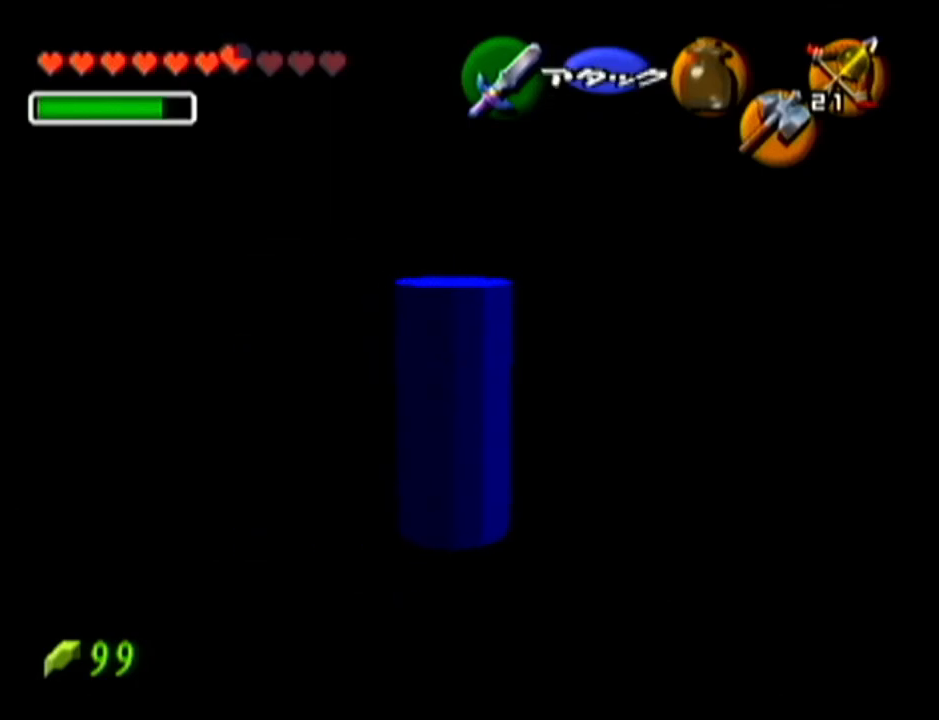
{"buttons": ["Z"], "left_stick": "center", "events": [[234, "Z", "down"], [267, "left_stick", "center"]]}
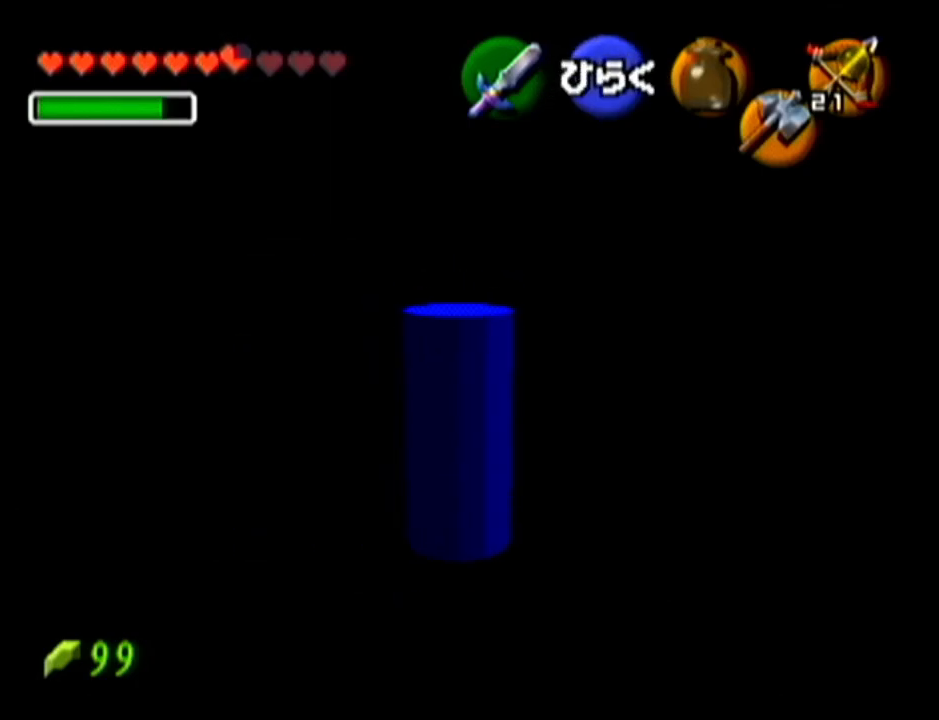
{"buttons": [], "left_stick": "center", "events": [[83, "A", "down"], [116, "Z", "up"], [216, "A", "up"]]}
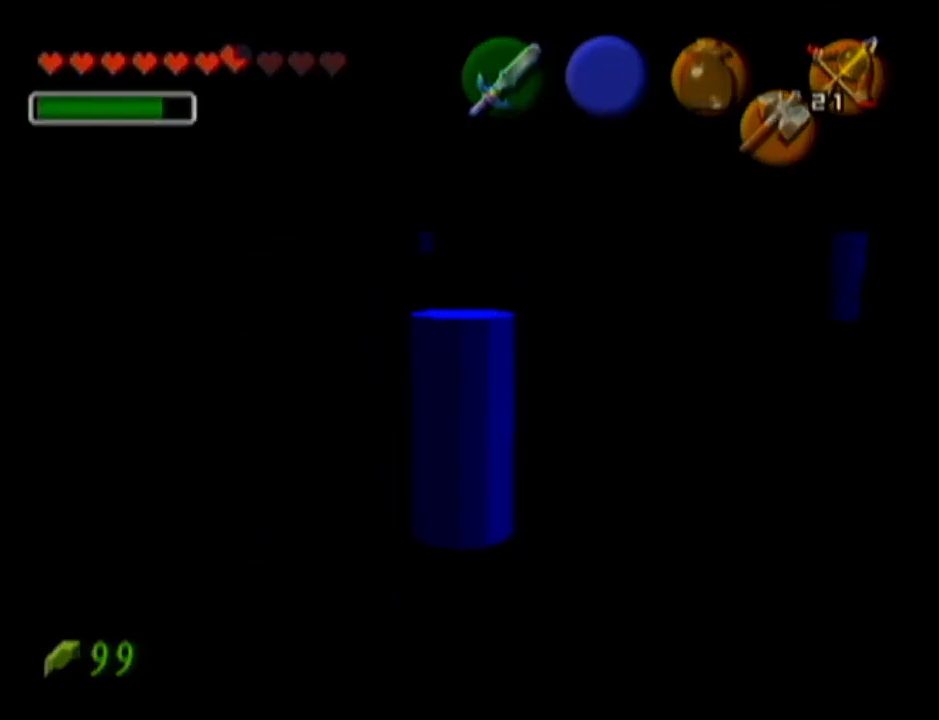
{"buttons": [], "left_stick": "center", "events": []}
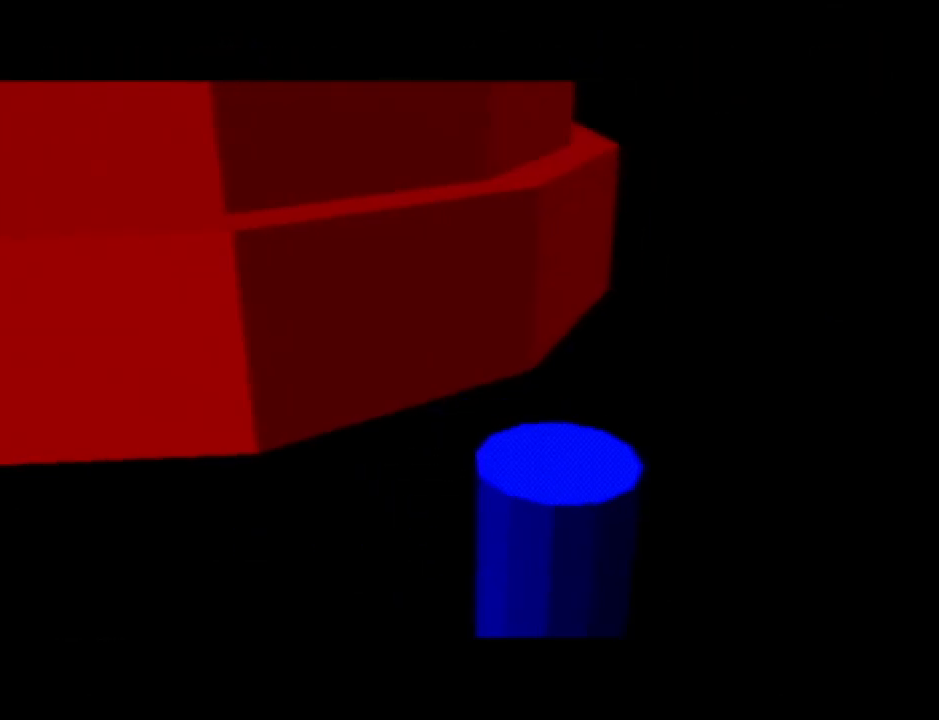
{"buttons": [], "left_stick": "center", "events": []}
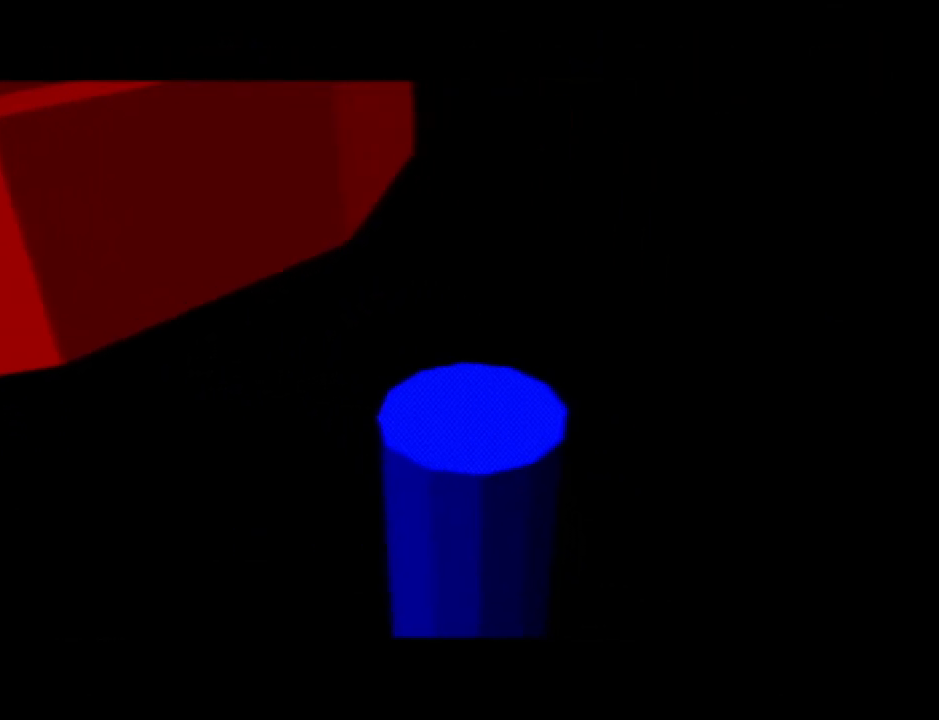
{"buttons": [], "left_stick": "center", "events": []}